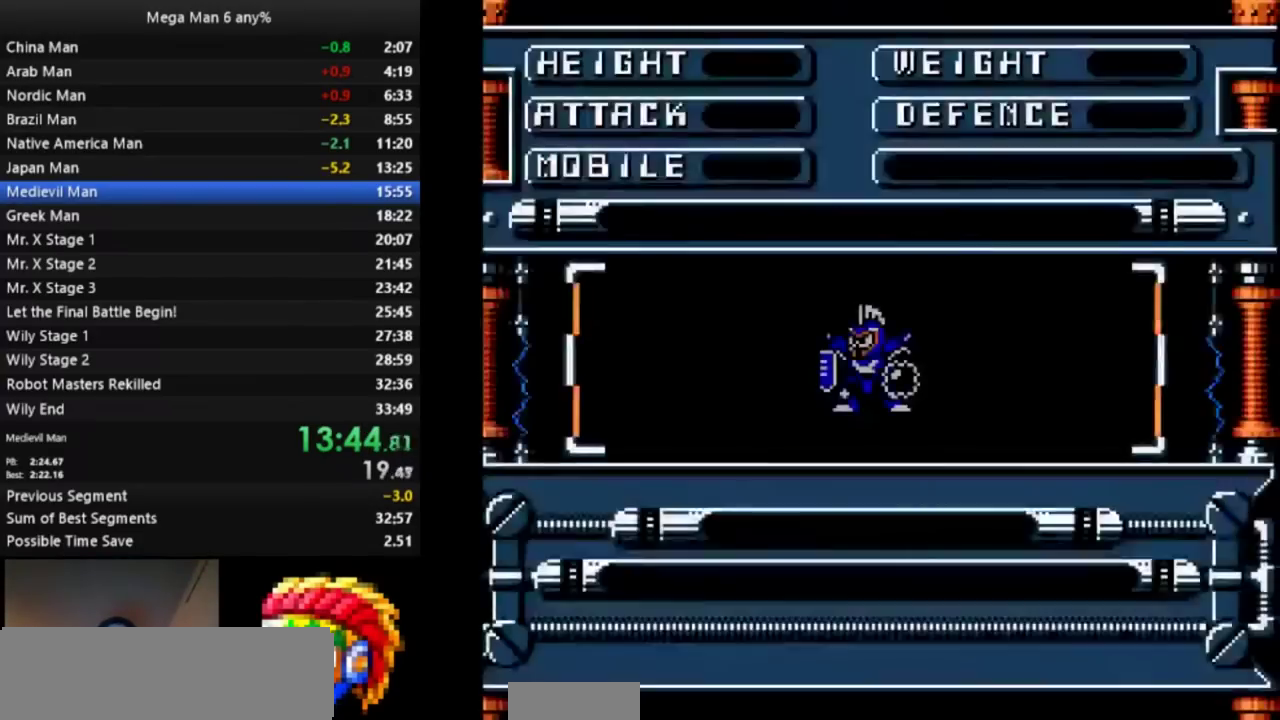
Gameplay with a controller (Nintendo layout); each line is a JSON object with the inputs held at the frame after it. Not read: L3 R3 SELECT START.
{"buttons": []}
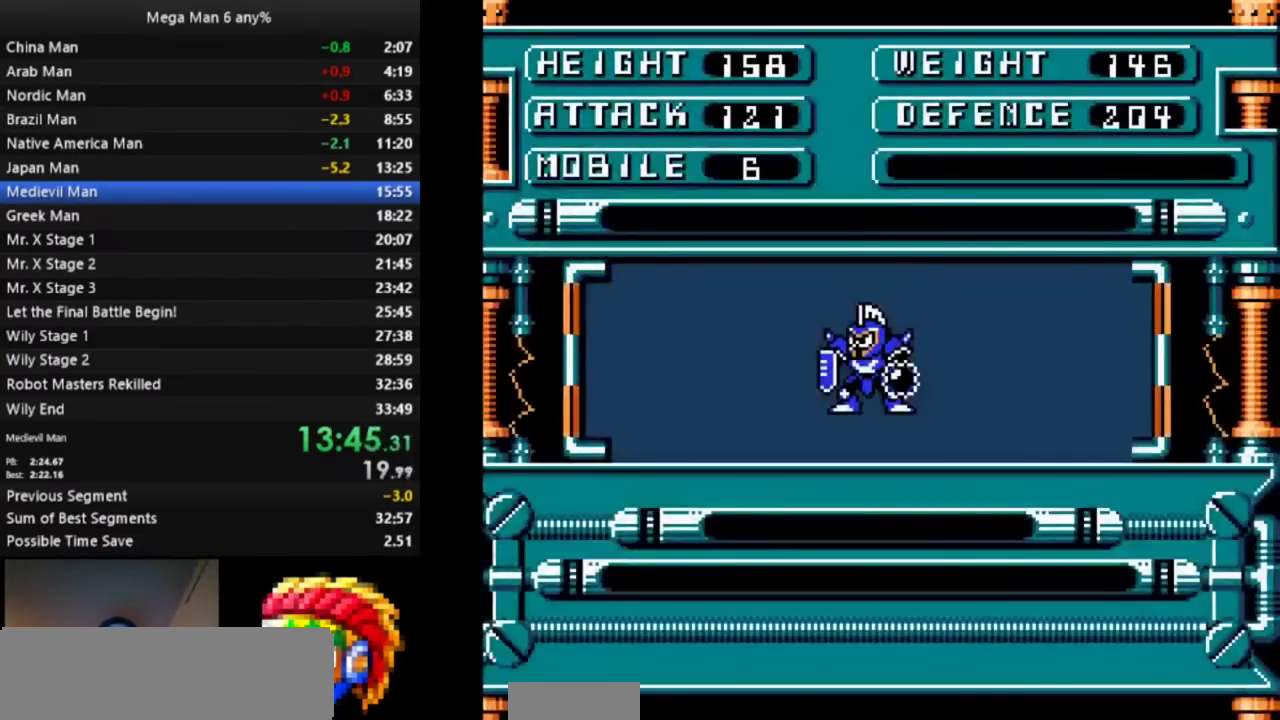
{"buttons": []}
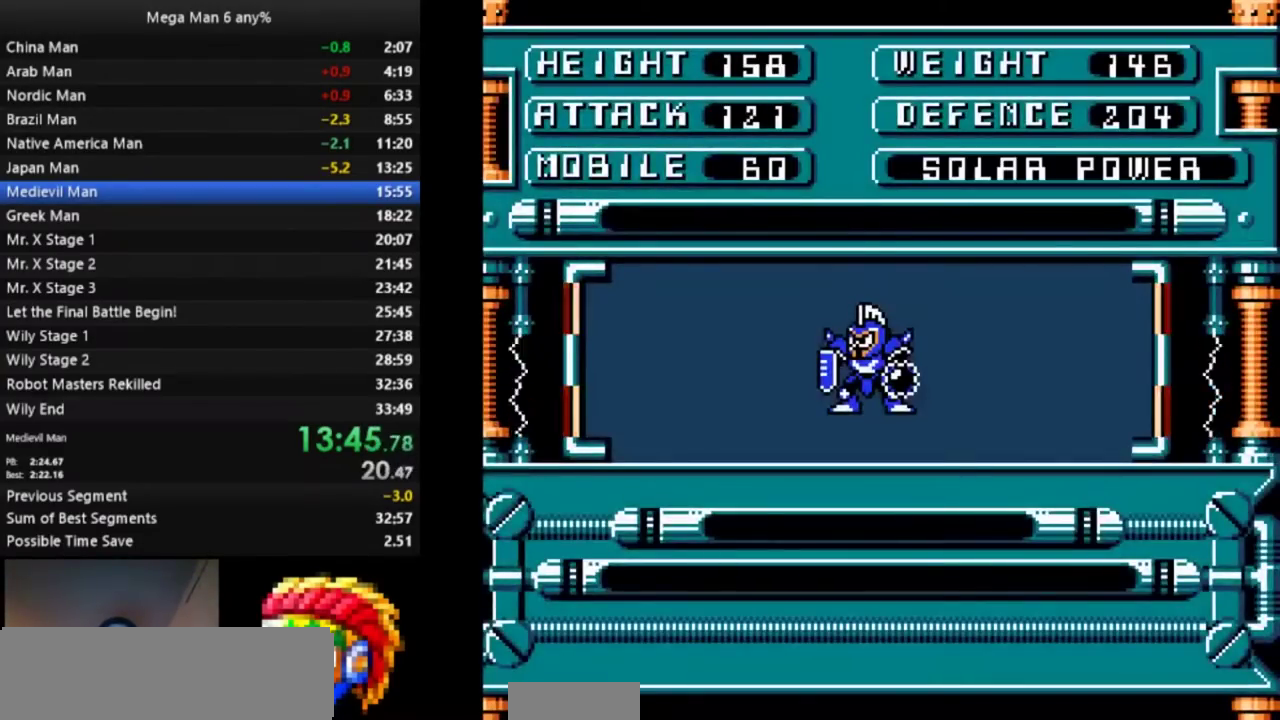
{"buttons": []}
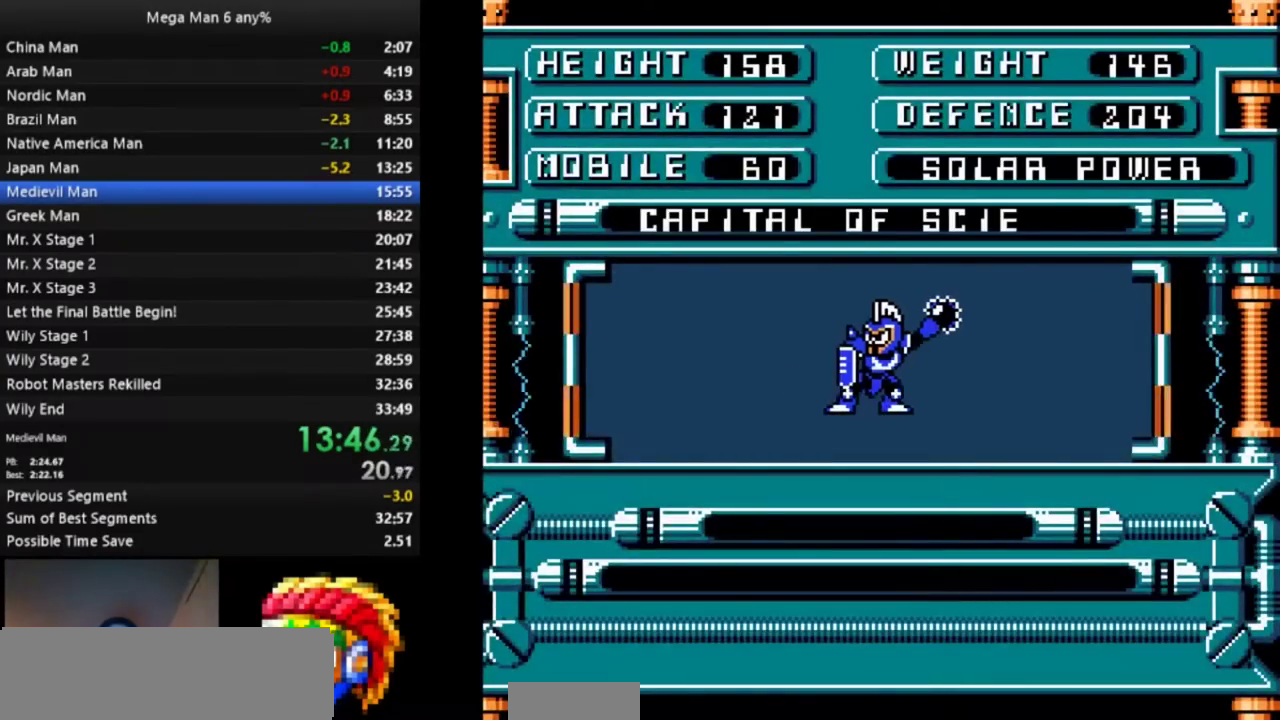
{"buttons": []}
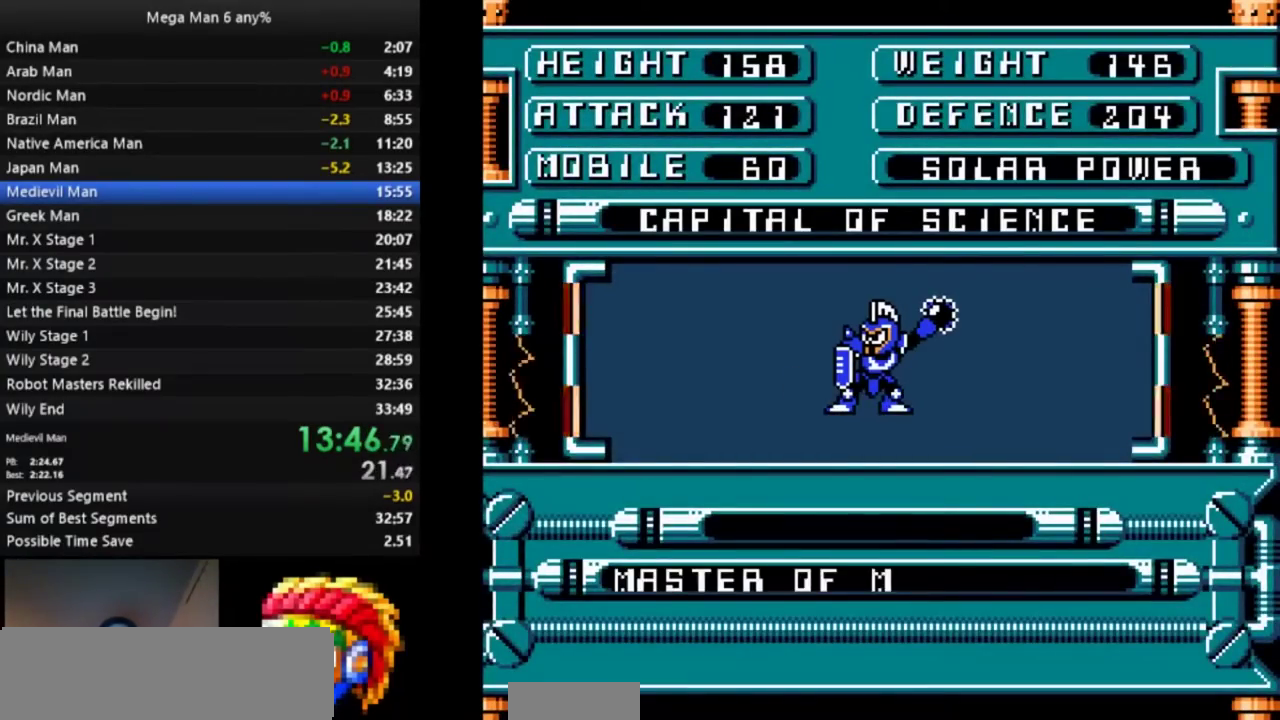
{"buttons": []}
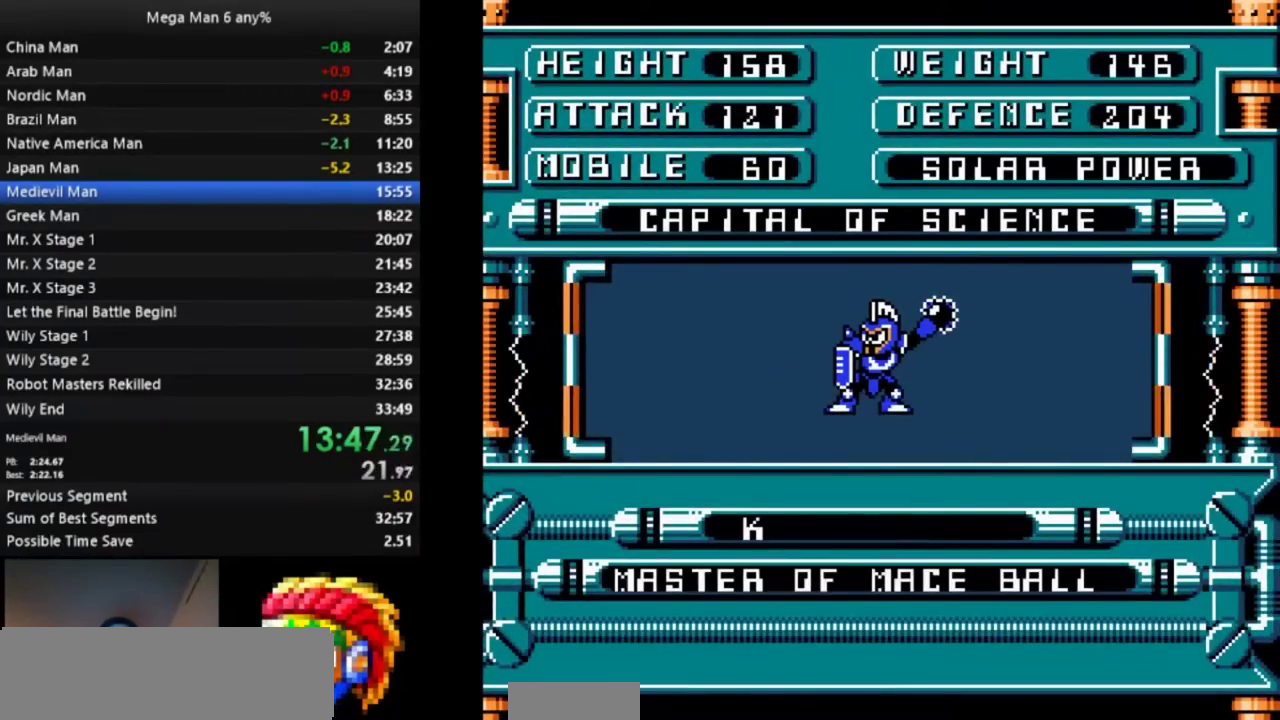
{"buttons": []}
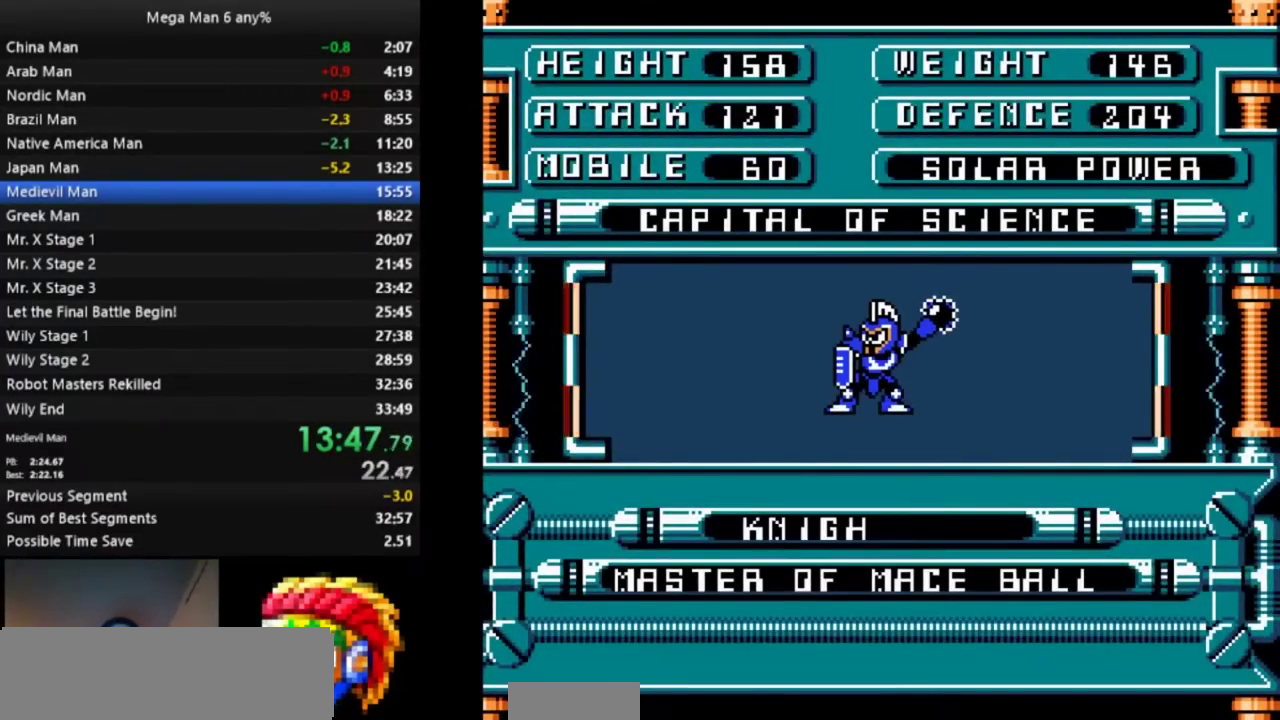
{"buttons": []}
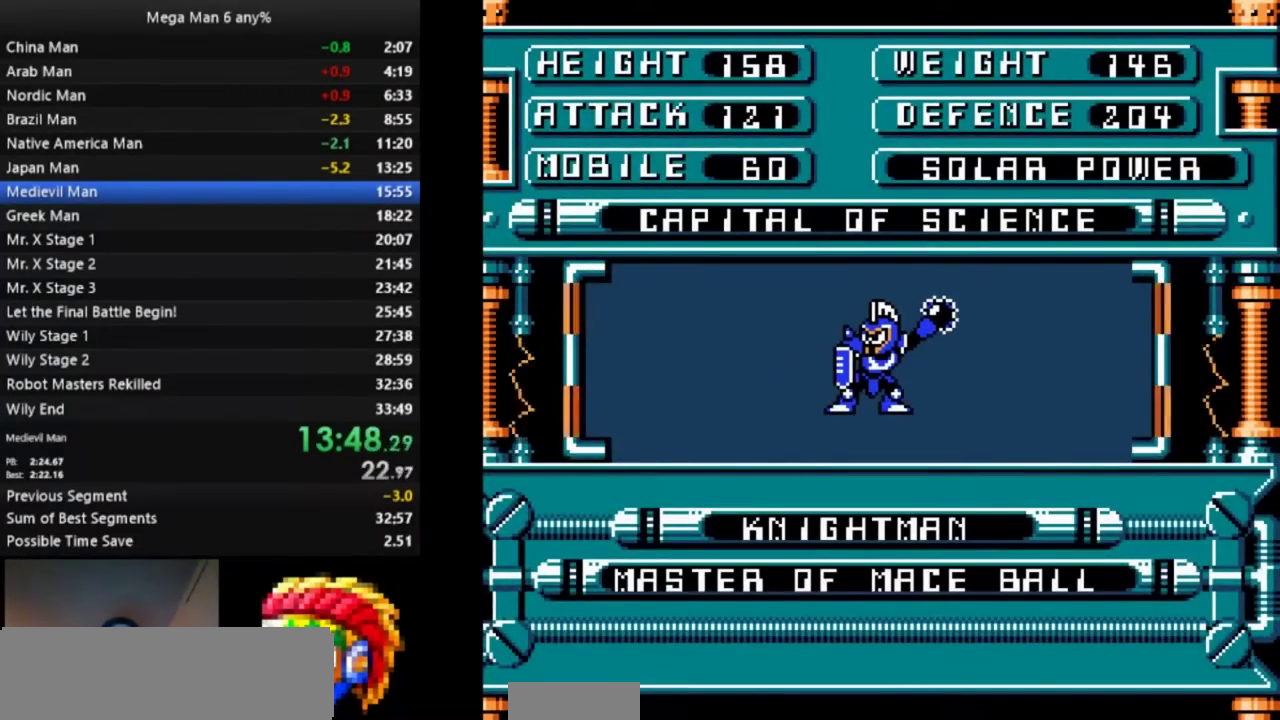
{"buttons": ["A"]}
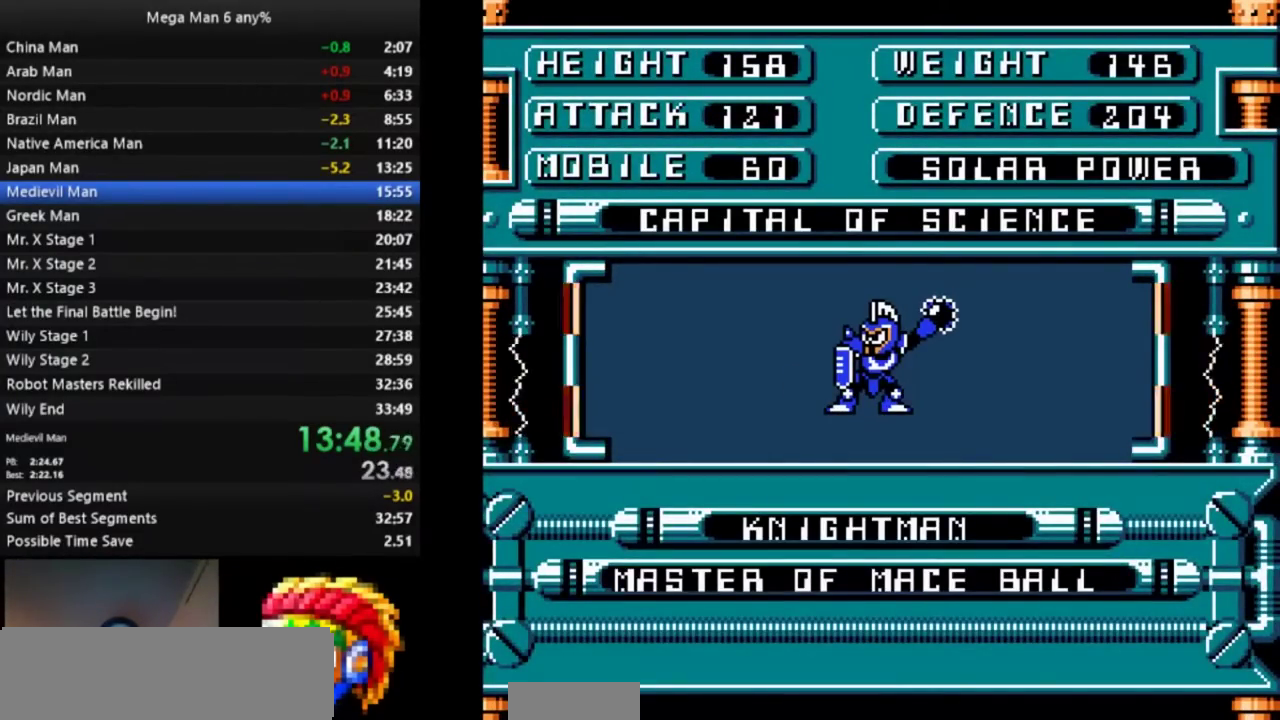
{"buttons": ["A"]}
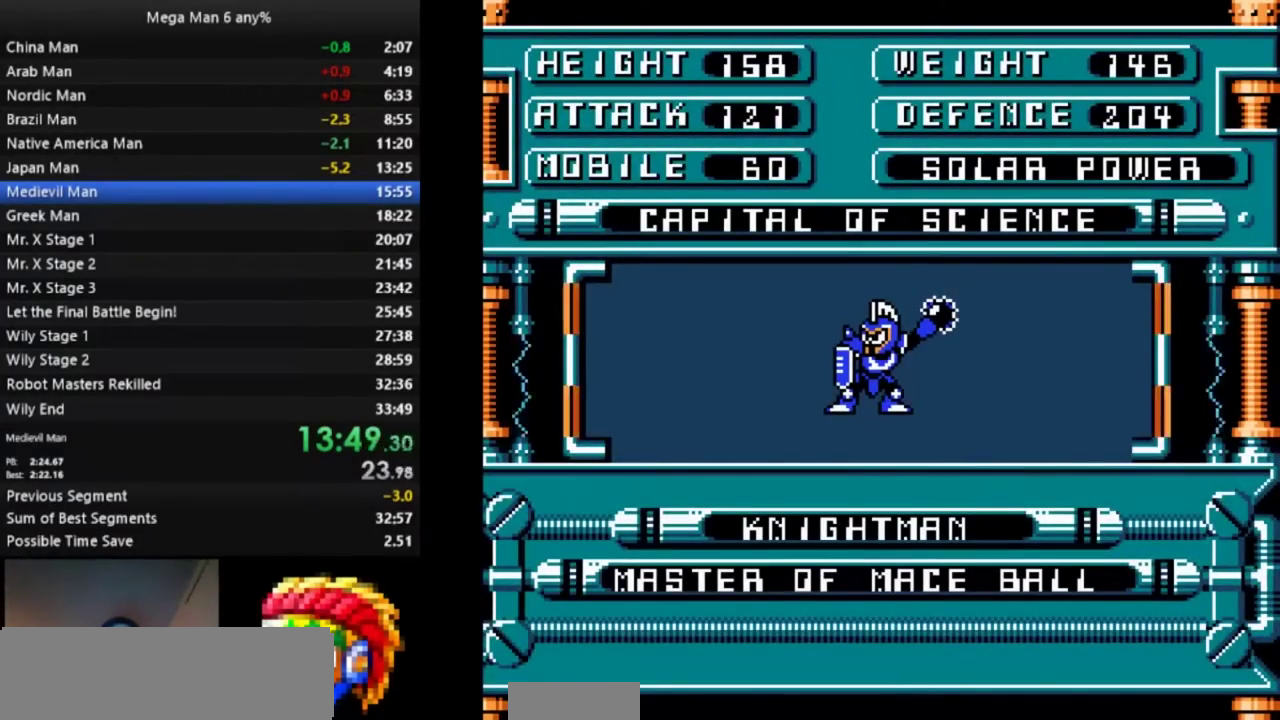
{"buttons": ["A"]}
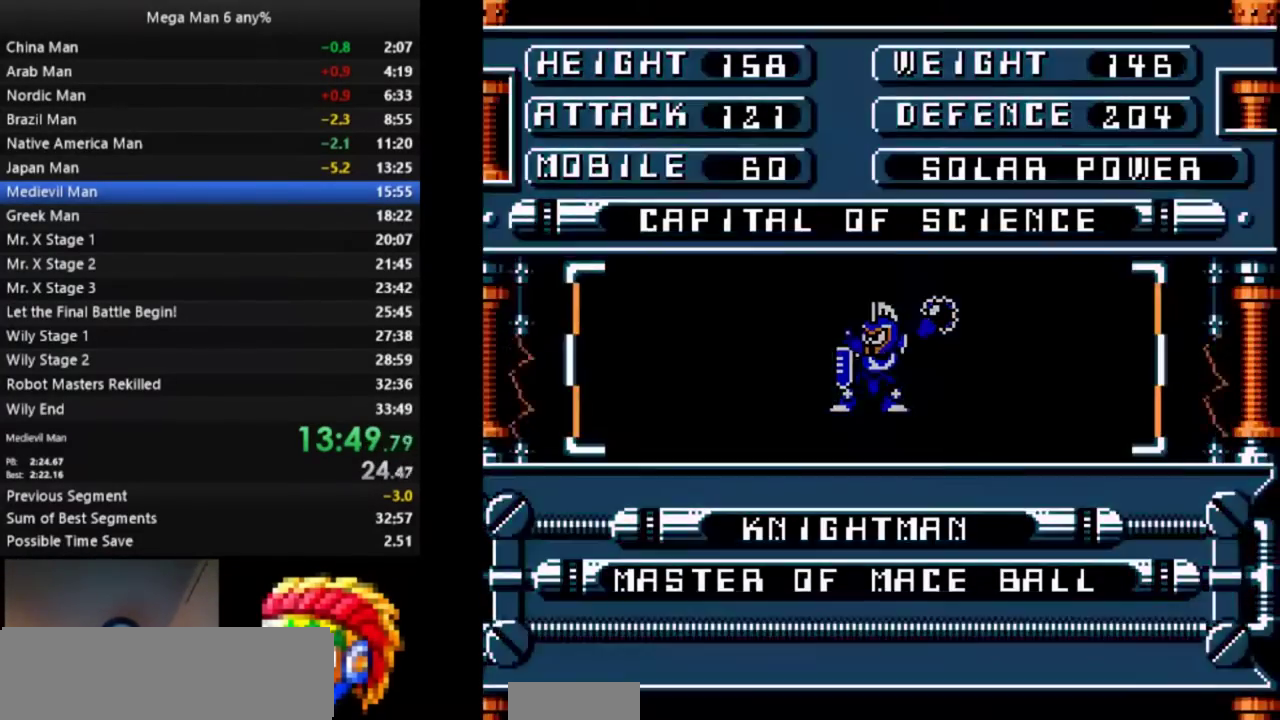
{"buttons": ["B", "DPAD_DOWN", "DPAD_RIGHT"]}
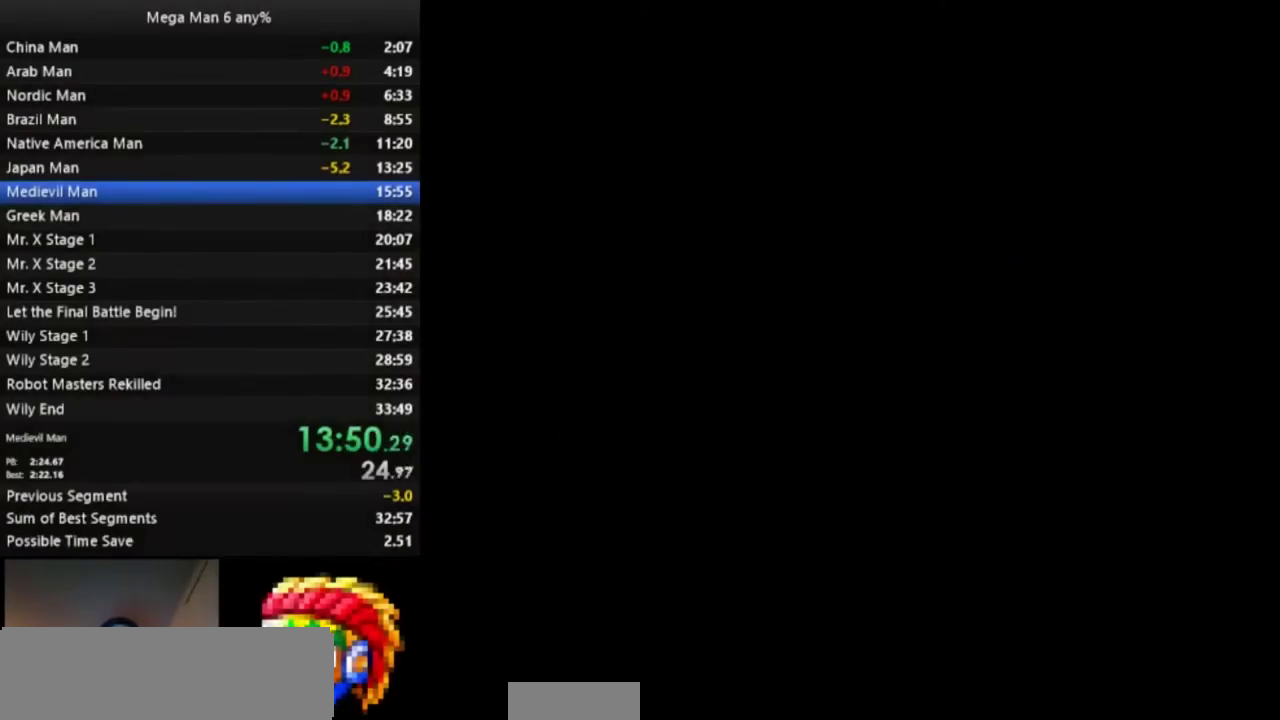
{"buttons": ["B", "DPAD_RIGHT"]}
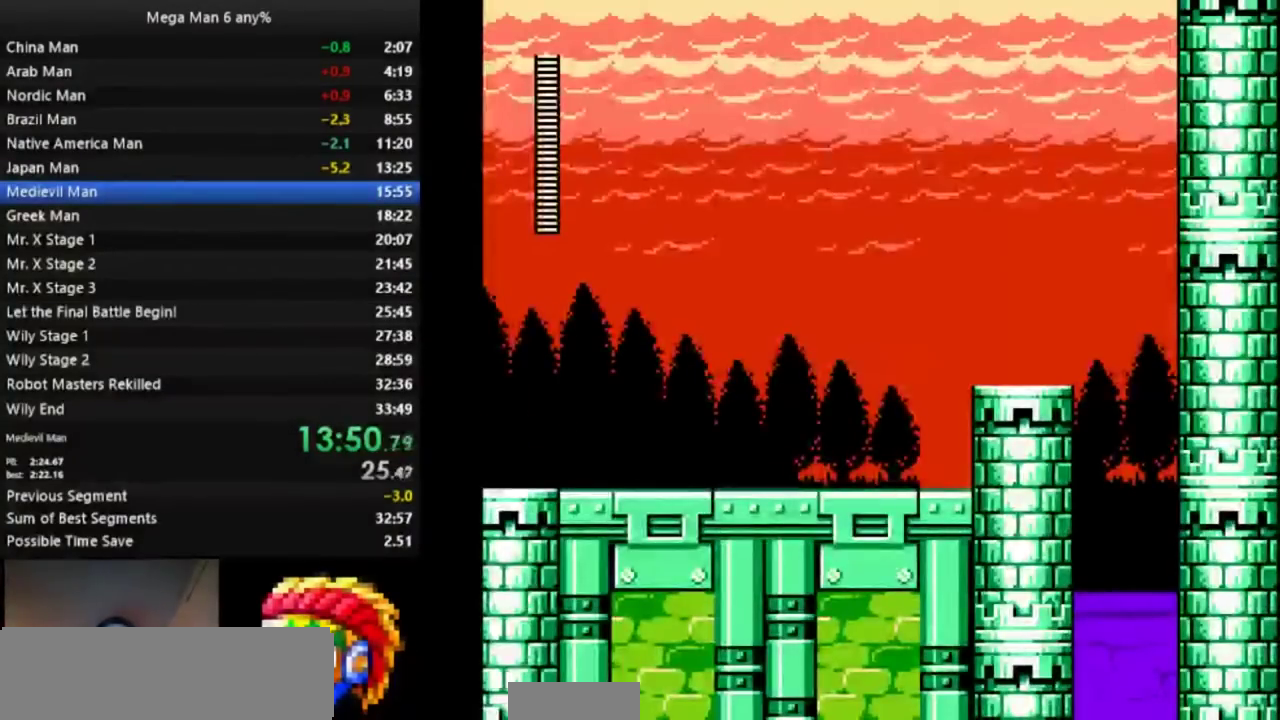
{"buttons": ["B", "DPAD_RIGHT"]}
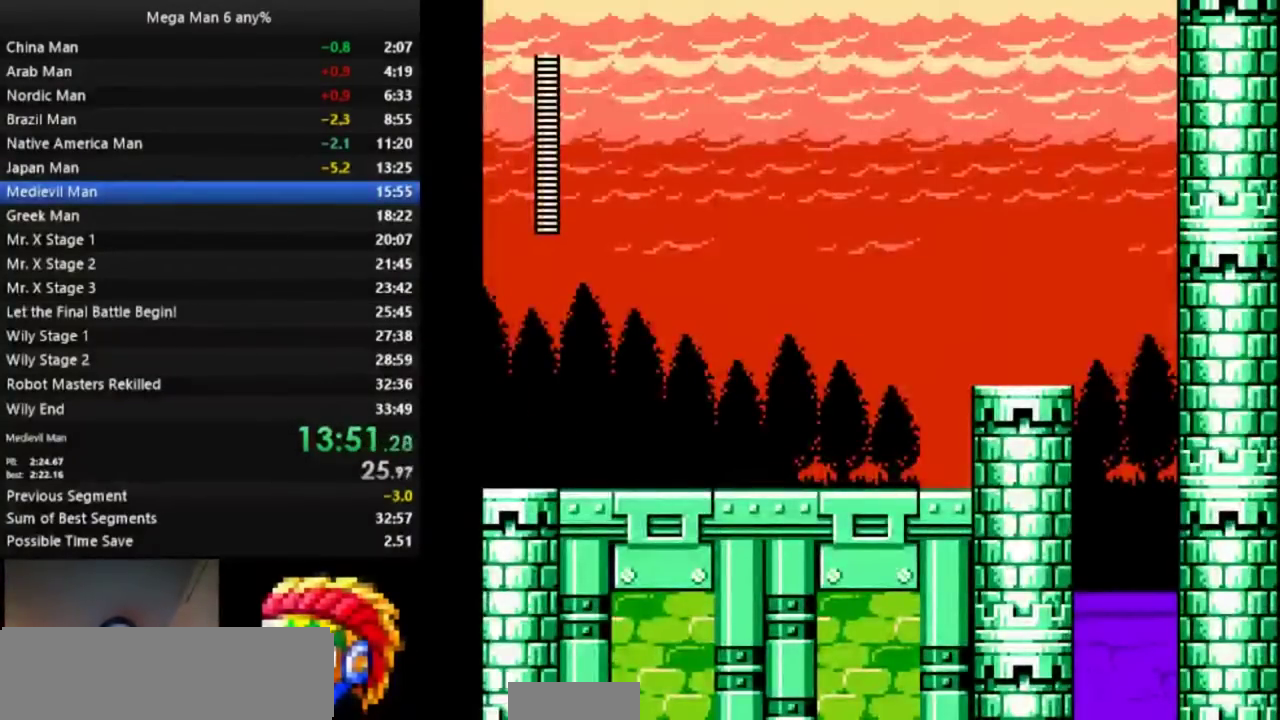
{"buttons": ["B", "DPAD_RIGHT"]}
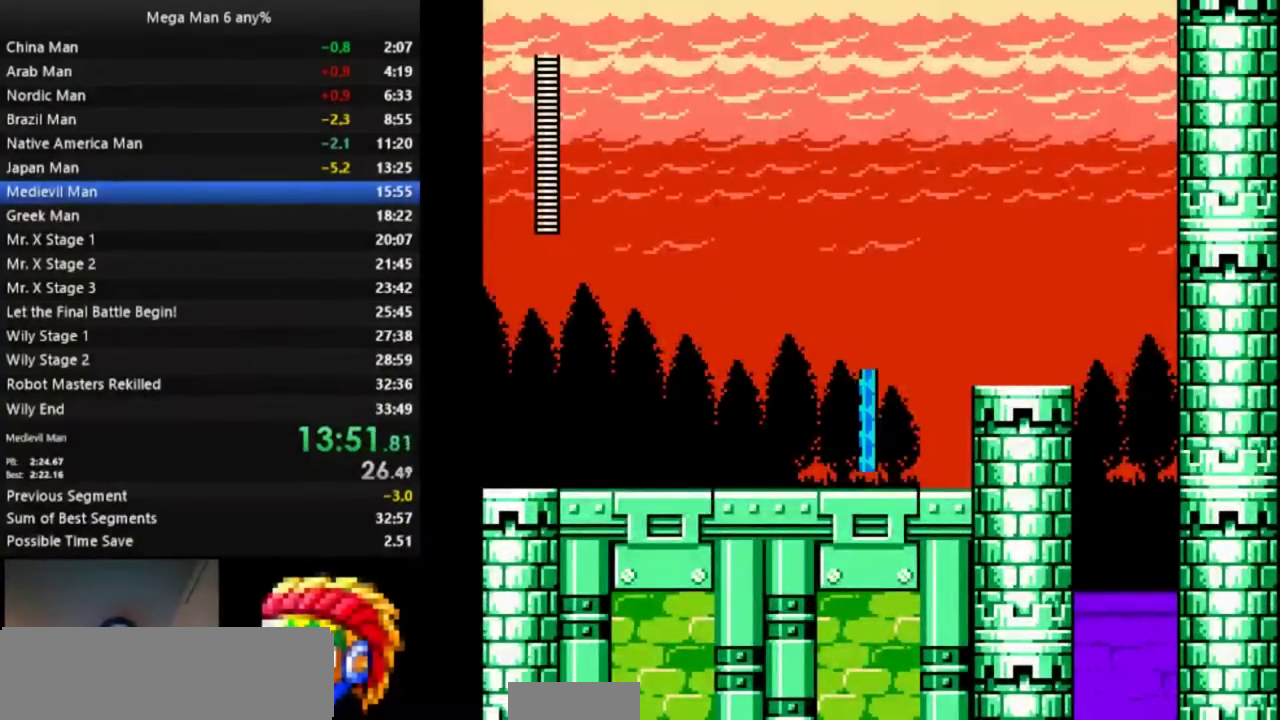
{"buttons": ["B", "DPAD_DOWN", "DPAD_RIGHT"]}
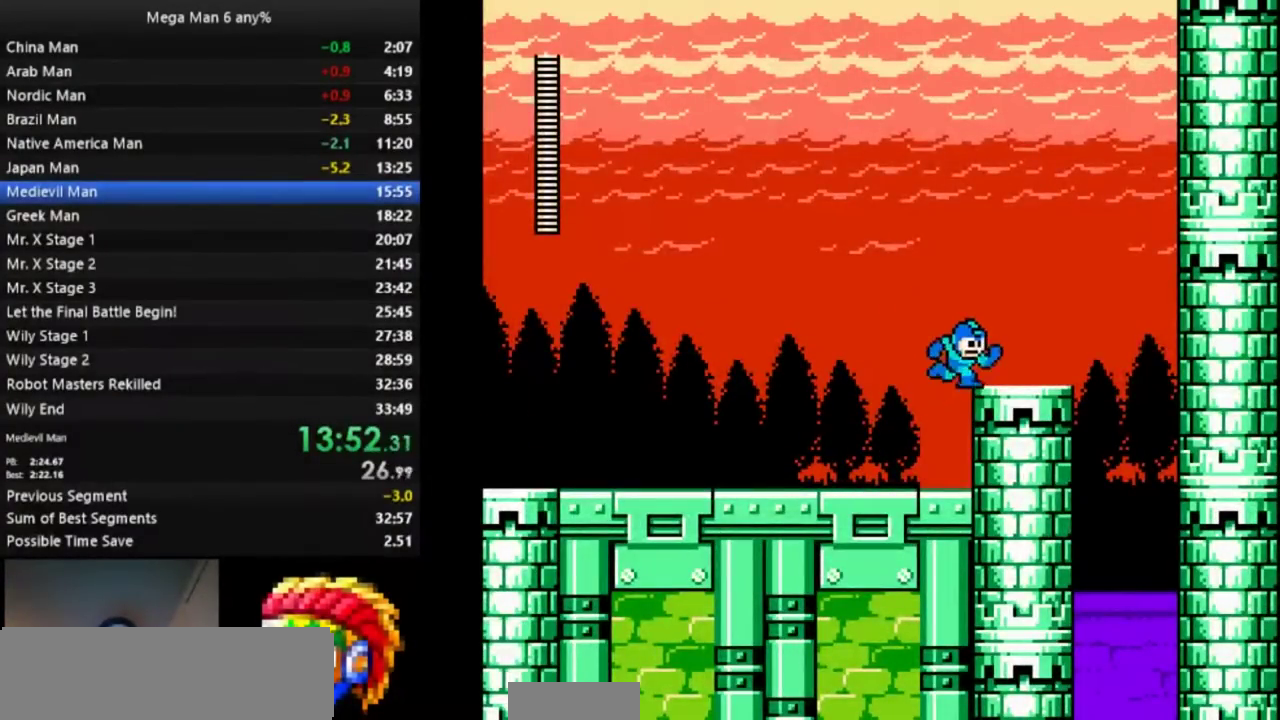
{"buttons": ["B", "DPAD_DOWN", "DPAD_LEFT"]}
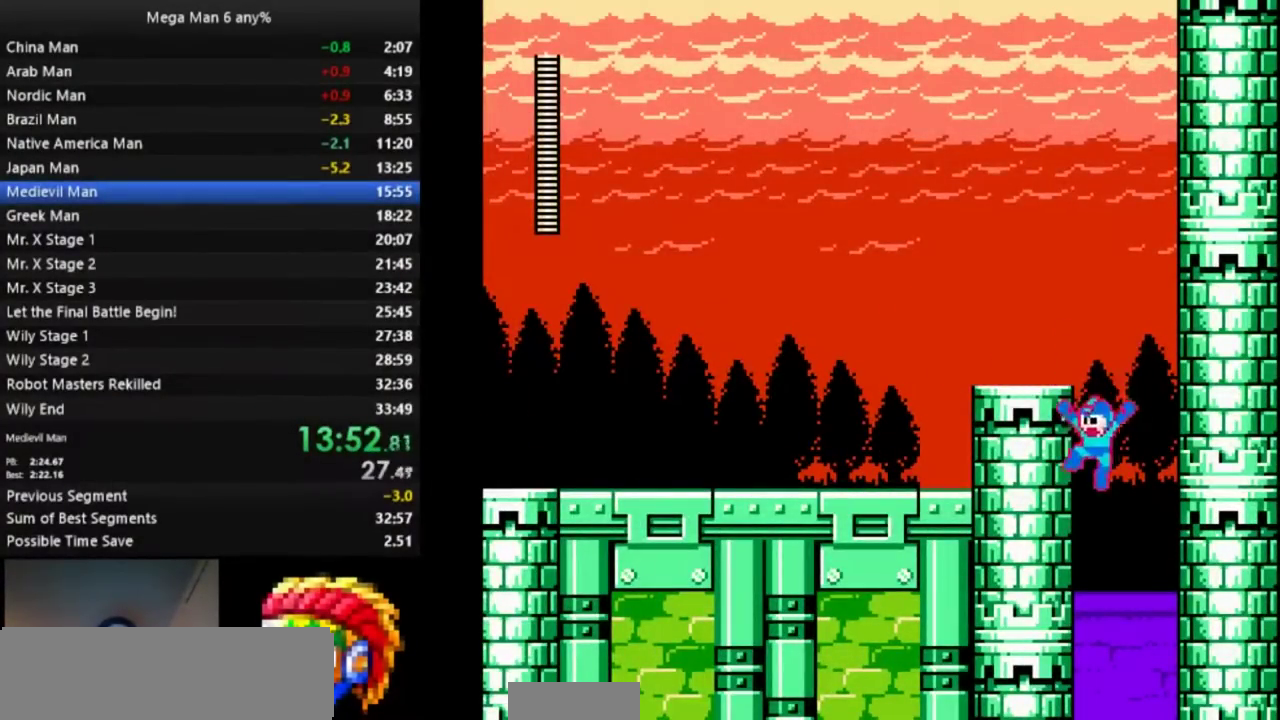
{"buttons": ["B", "DPAD_DOWN", "DPAD_LEFT"]}